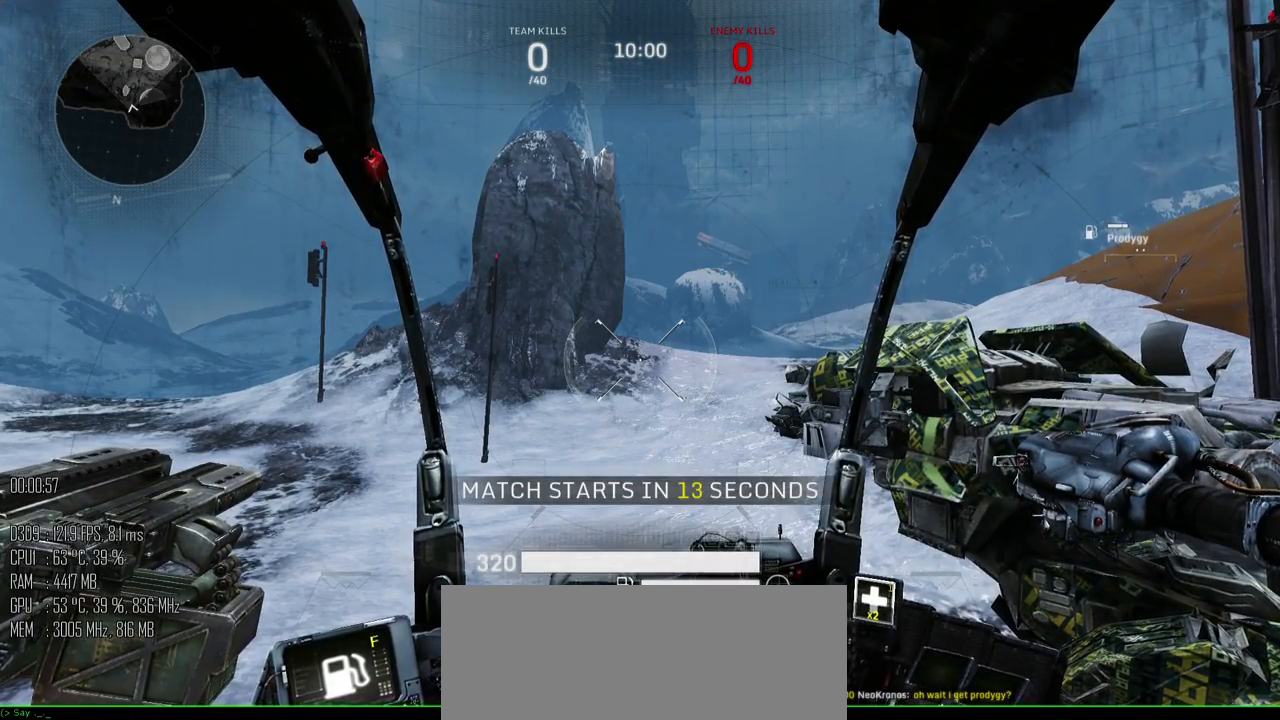
Gameplay with keyboard and mouse; each line is a JSON object with the keys and mouse buttons held at the frame after it. "events" lists presses ("down") and releases ("up") of ".", "/", "0", "1", "2", "3", "4", "5", "6", "7", "8", "9", "a", "alt", "b", "backslash", "backspace", "c", "caps_lock", "comma", "ctrl", "d", "e", "equals", "escape", "f", "g", "h", "i", "j", "k", "l", "lbracket", "m", "minus", "n", "o", "p", "q", "quote", "r", "rbracket", "return", "s", "semicolon", "shift_l", "shift_r", "space", "super", "t", "tab", "u", "v", "w", "x", "y", "z", "mouse_left", "mouse_right", "mouse_mb4" and "mouse_mb5" between this image and that frame as [ms after this image, input, new state], when the widget could be followed in between. "mouse_left", "mouse_right", "mouse_mb4", "mouse_mb5" = the "left", "right", "mb4", "mb5" buttons of the "mouse" list. No other keys are recorded. Not read: mouse_move.
{"keys": [], "mouse": [], "events": [[50, "return", "up"]]}
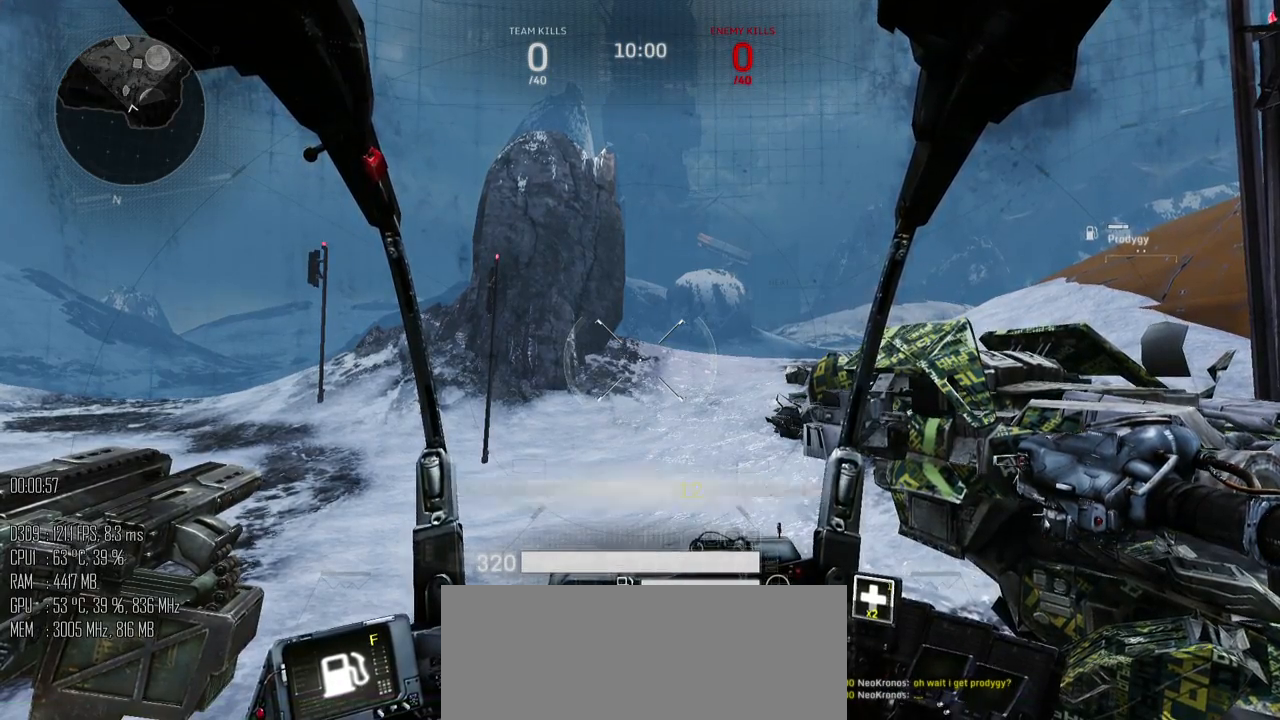
{"keys": ["a", "w"], "mouse": [], "events": [[167, "a", "down"], [200, "w", "down"]]}
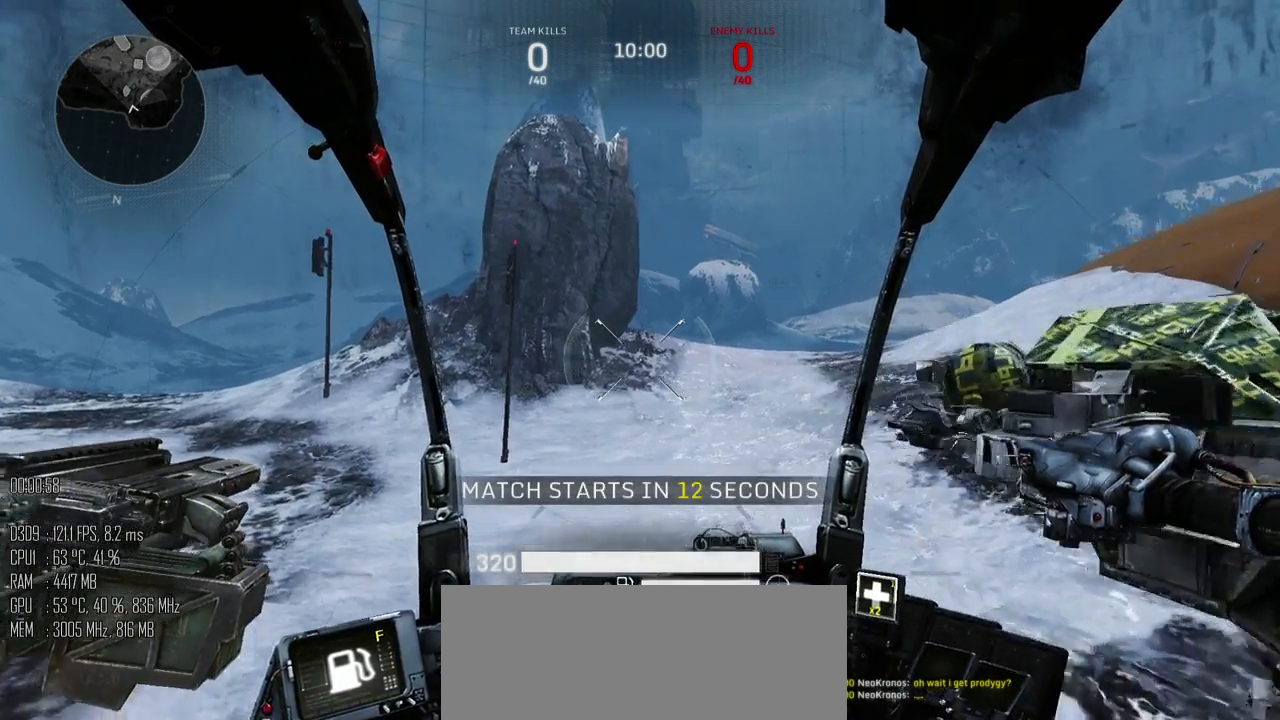
{"keys": ["a", "w"], "mouse": [], "events": []}
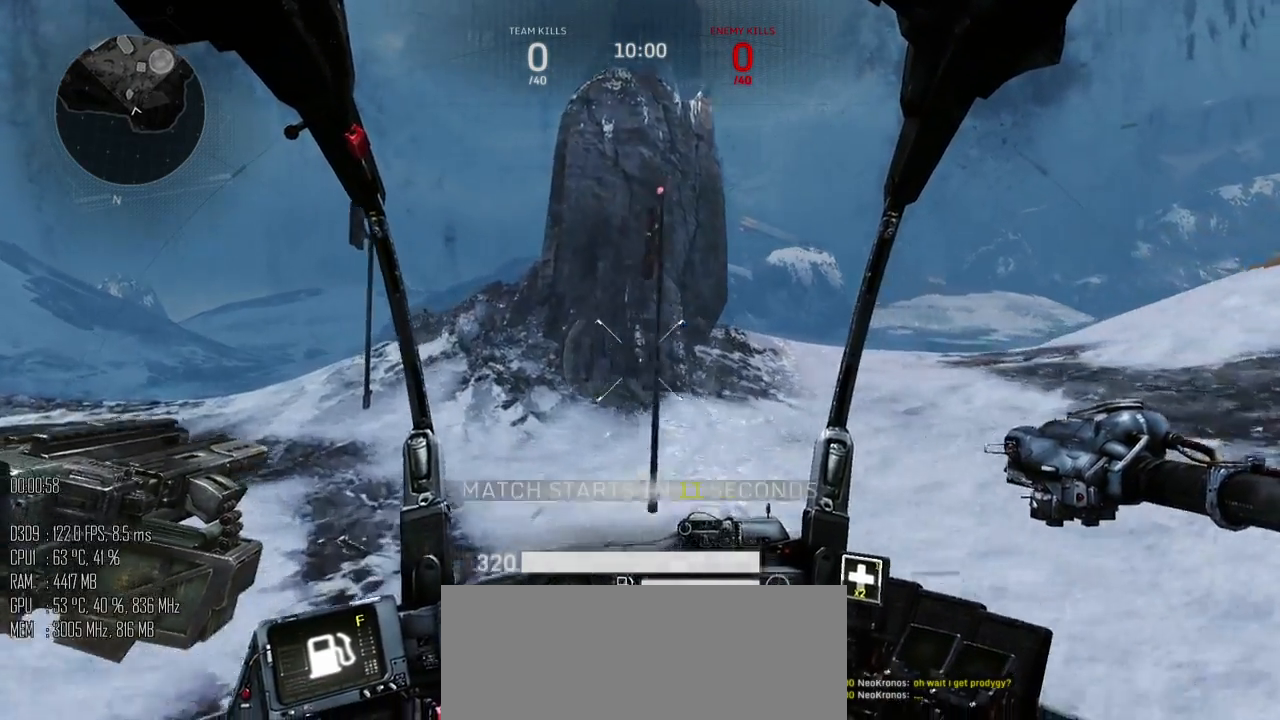
{"keys": ["w"], "mouse": [], "events": [[150, "a", "up"], [250, "d", "down"], [500, "d", "up"]]}
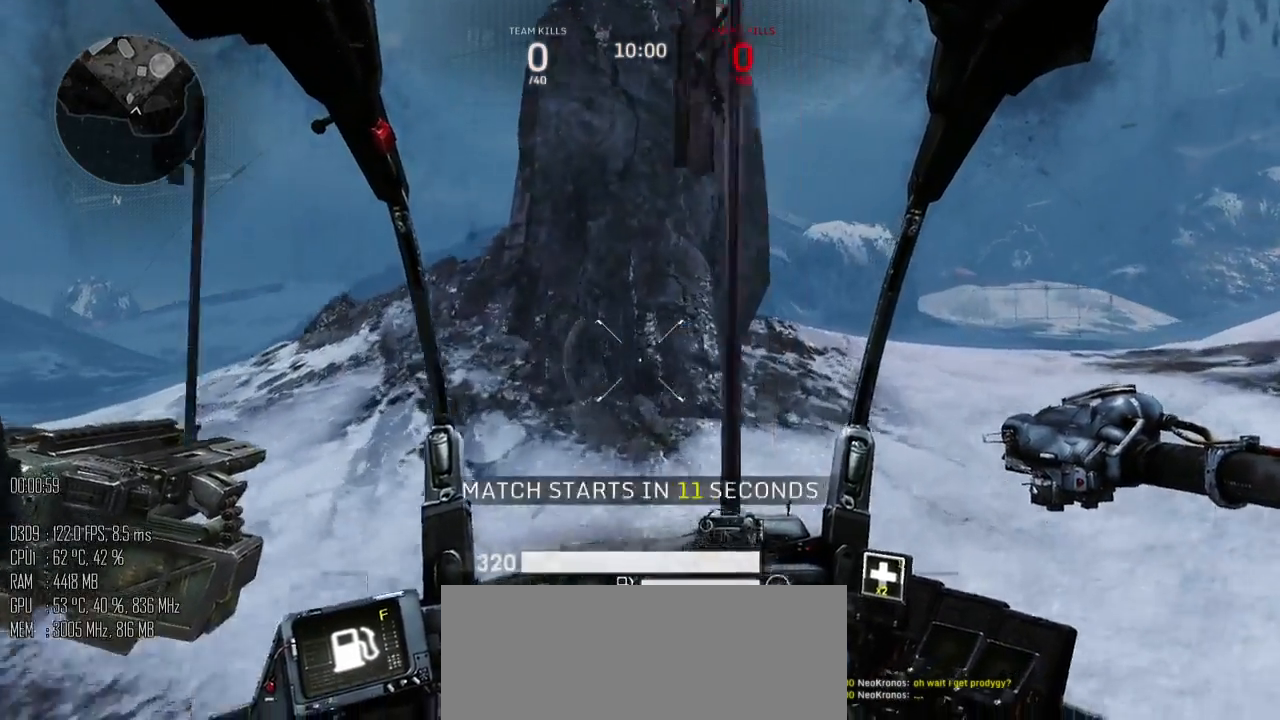
{"keys": ["a"], "mouse": [], "events": [[33, "a", "down"], [450, "w", "up"]]}
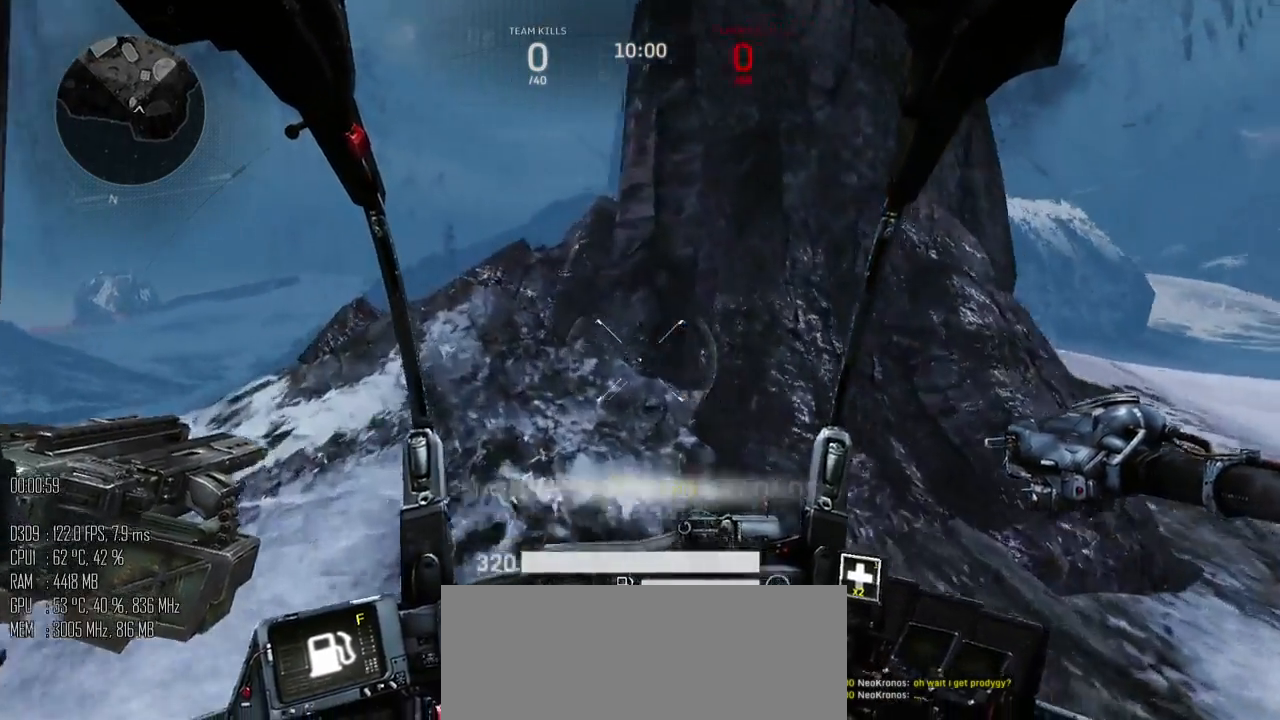
{"keys": ["a", "s"], "mouse": [], "events": [[400, "s", "down"]]}
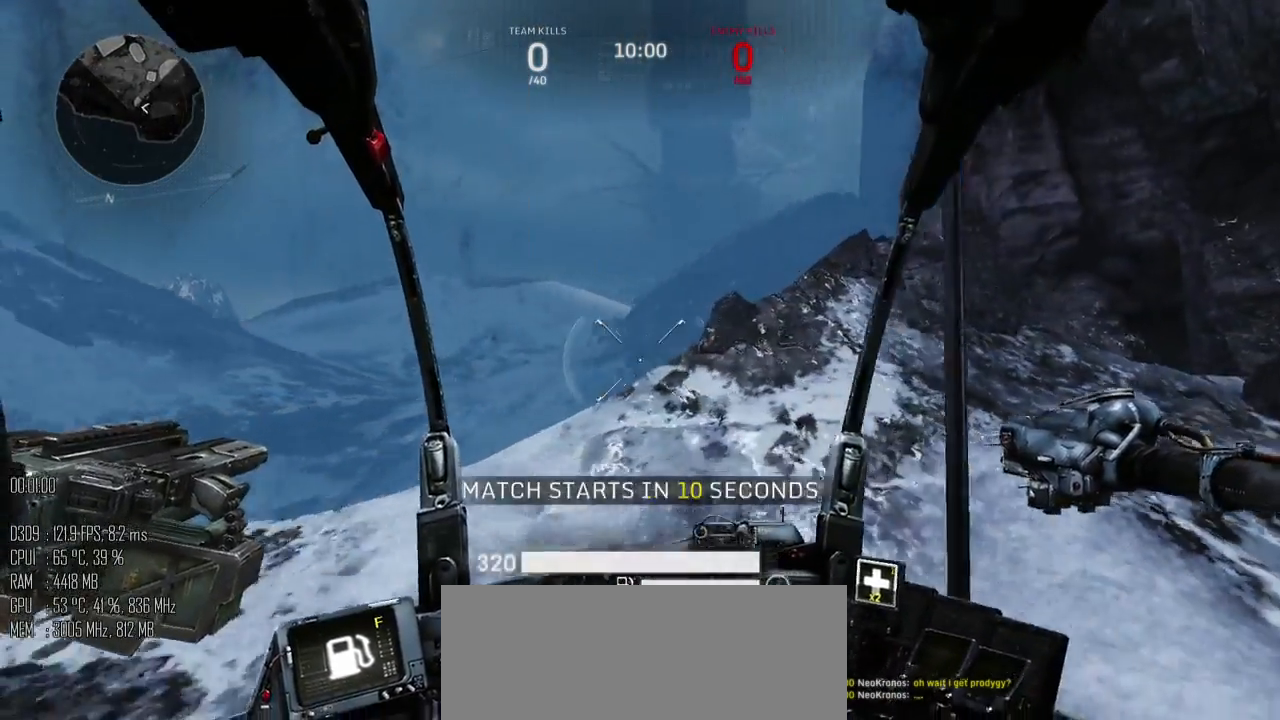
{"keys": ["w"], "mouse": [], "events": [[67, "d", "down"], [100, "a", "up"], [167, "s", "up"], [267, "w", "down"], [383, "d", "up"]]}
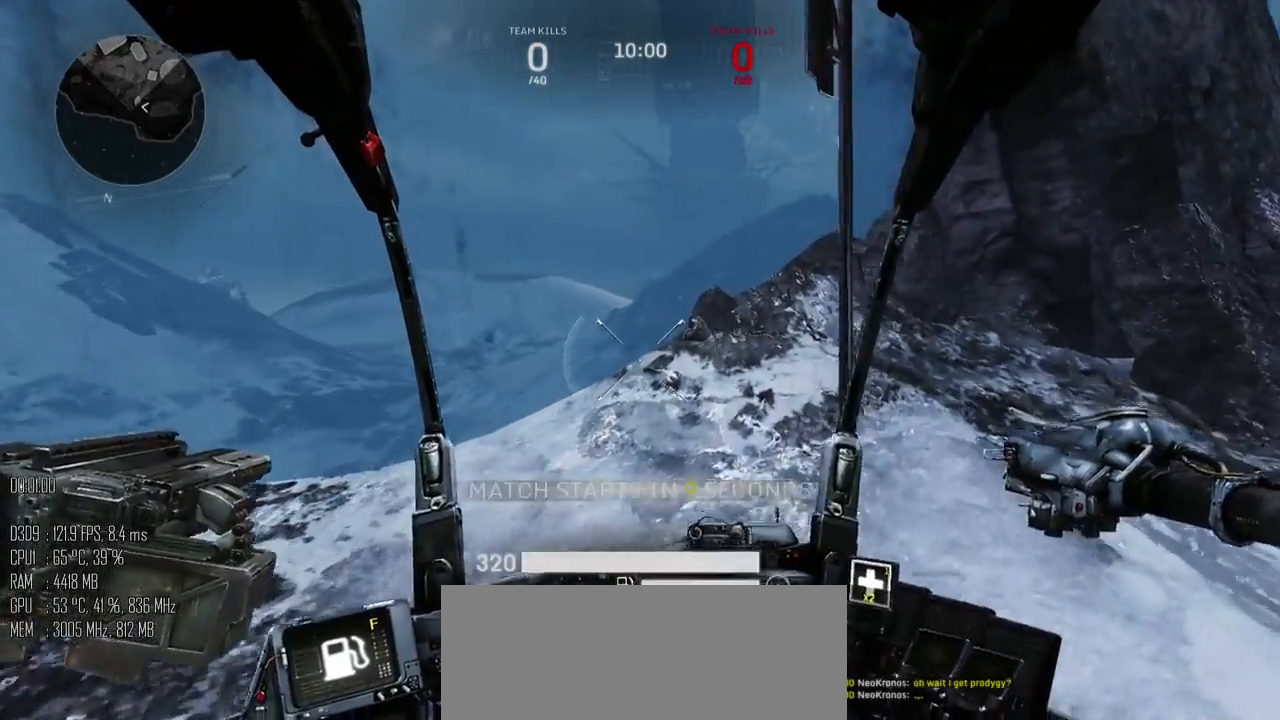
{"keys": ["a"], "mouse": [], "events": [[183, "d", "down"], [367, "a", "down"], [400, "d", "up"], [433, "w", "up"]]}
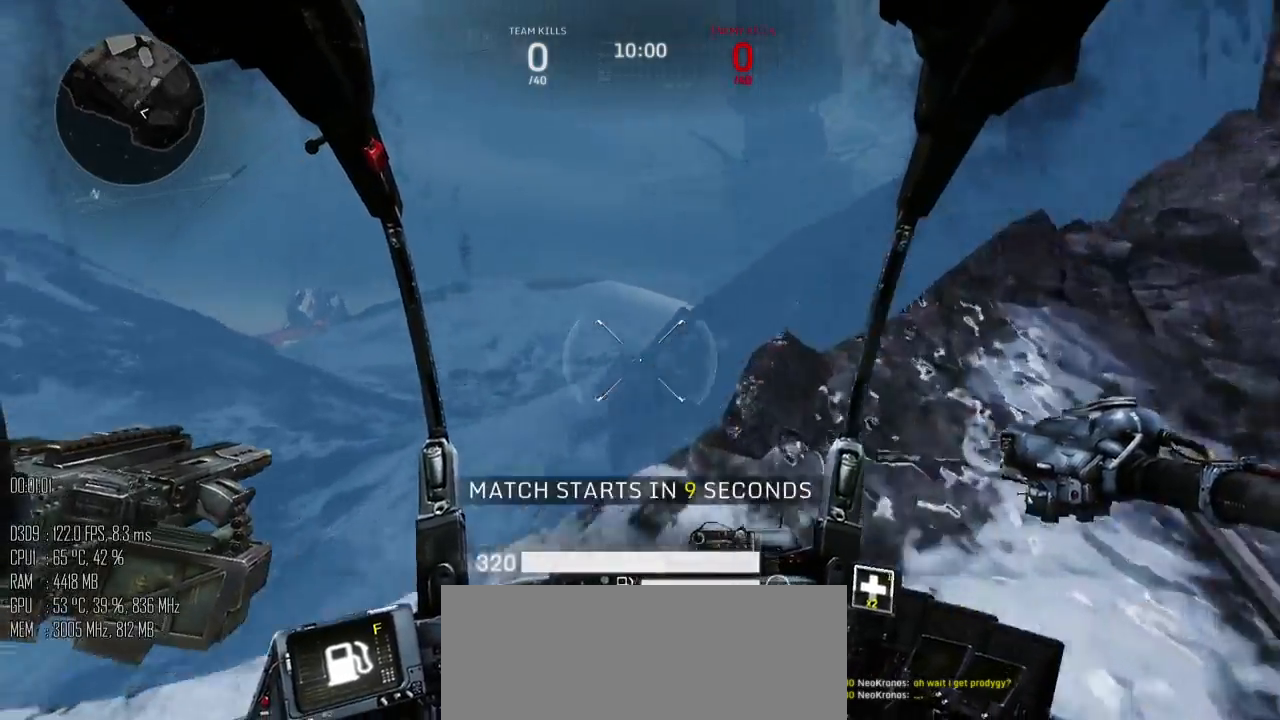
{"keys": ["a", "s"], "mouse": [], "events": [[100, "s", "down"]]}
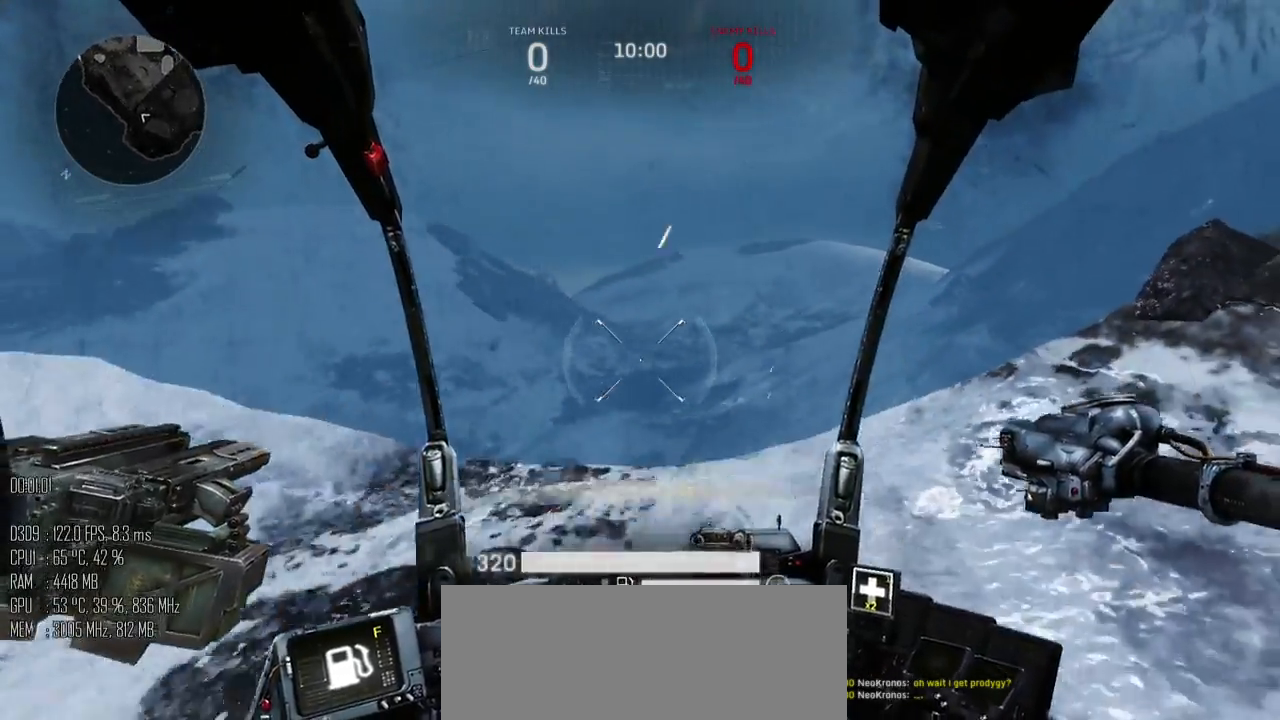
{"keys": ["a"], "mouse": [], "events": [[17, "s", "up"]]}
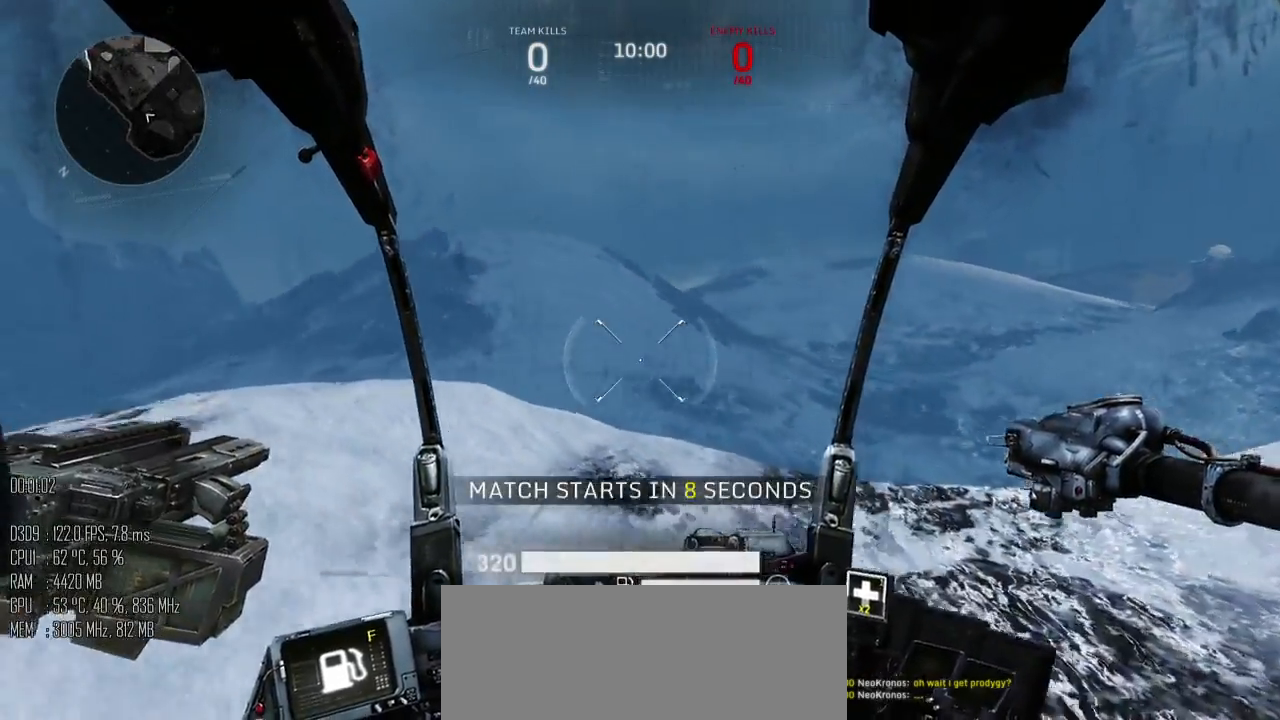
{"keys": ["a", "w"], "mouse": [], "events": [[117, "w", "down"]]}
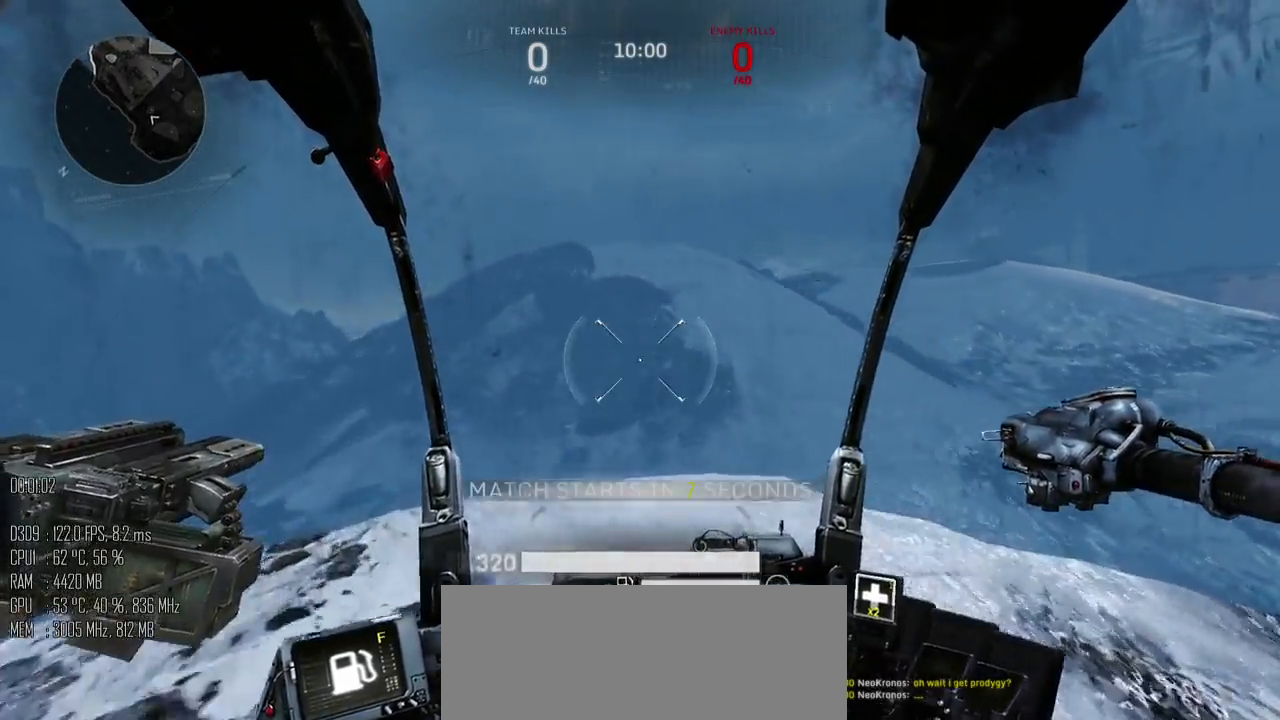
{"keys": ["a", "s"], "mouse": [], "events": [[67, "w", "up"], [350, "s", "down"]]}
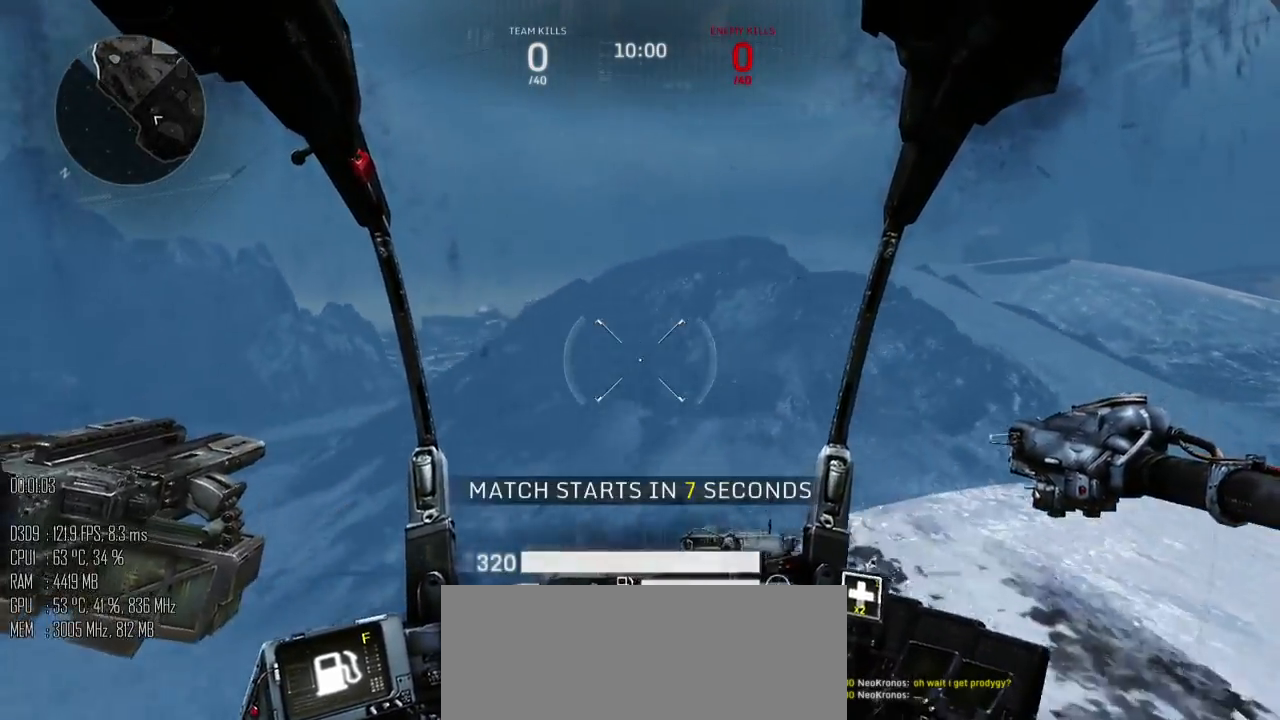
{"keys": ["a", "s"], "mouse": [], "events": []}
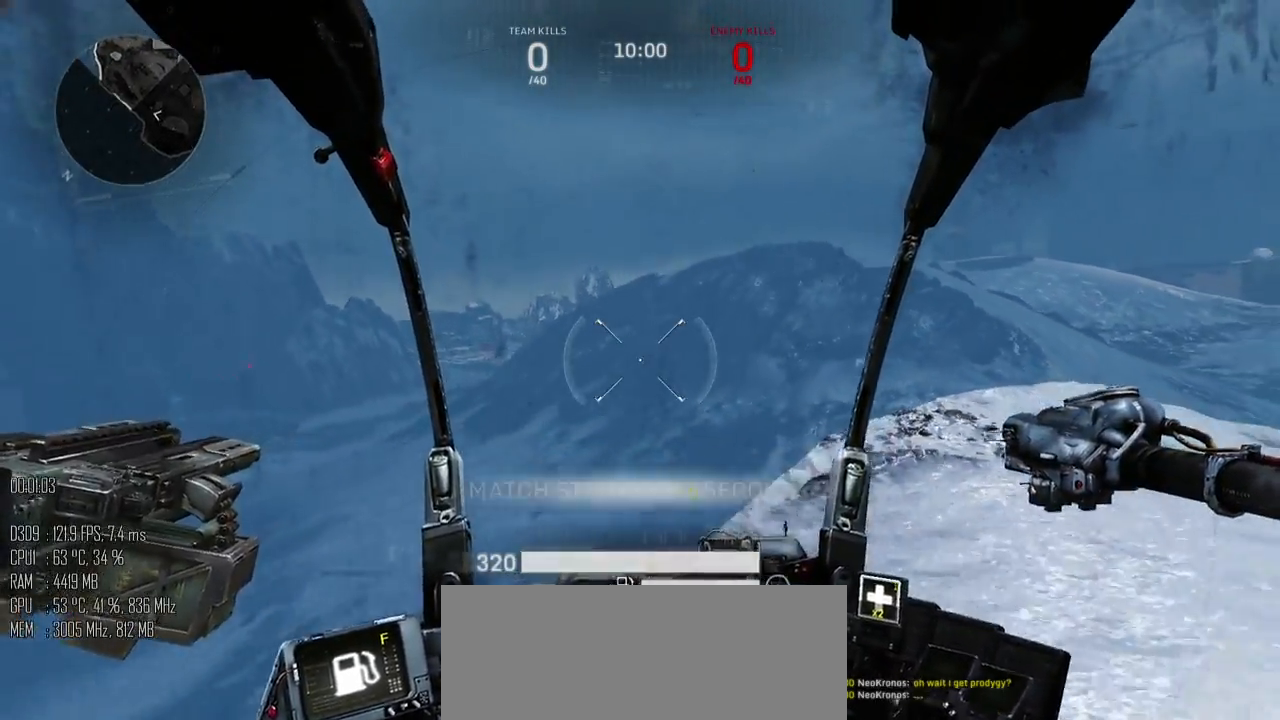
{"keys": ["d", "w"], "mouse": [], "events": [[50, "s", "up"], [283, "w", "down"], [383, "a", "up"], [383, "d", "down"]]}
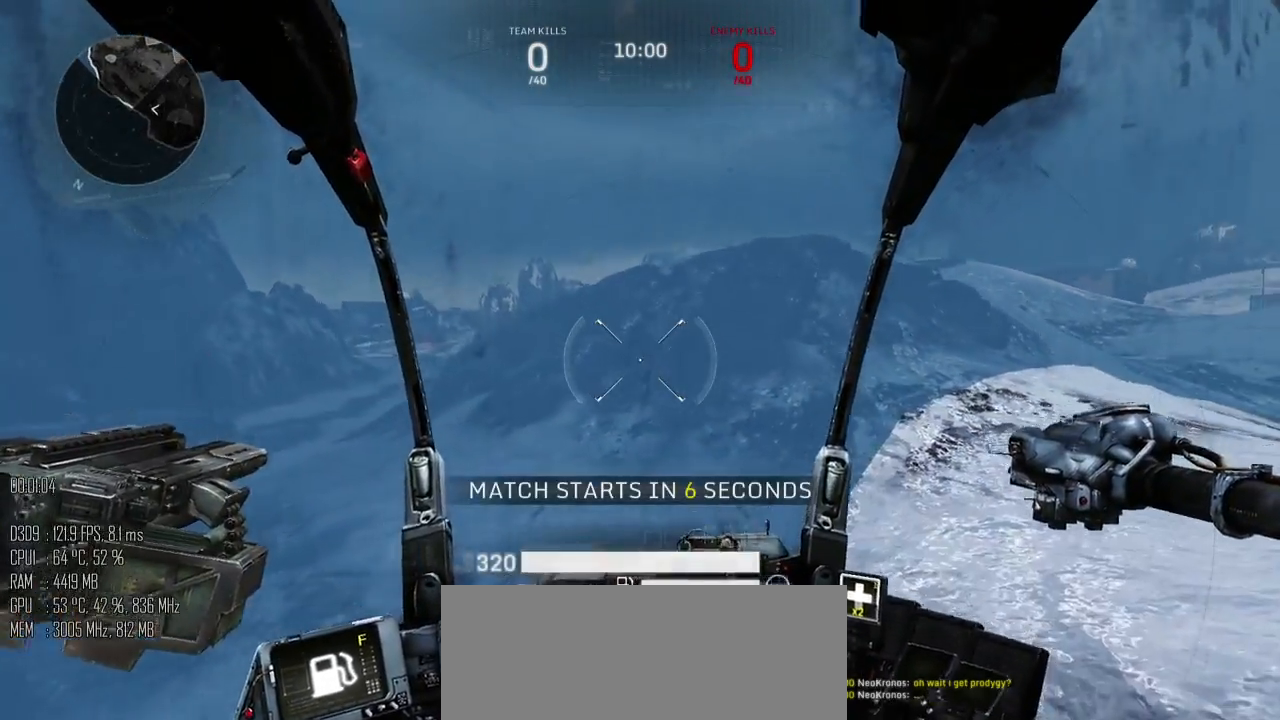
{"keys": ["d", "w"], "mouse": [], "events": [[67, "w", "up"], [367, "w", "down"]]}
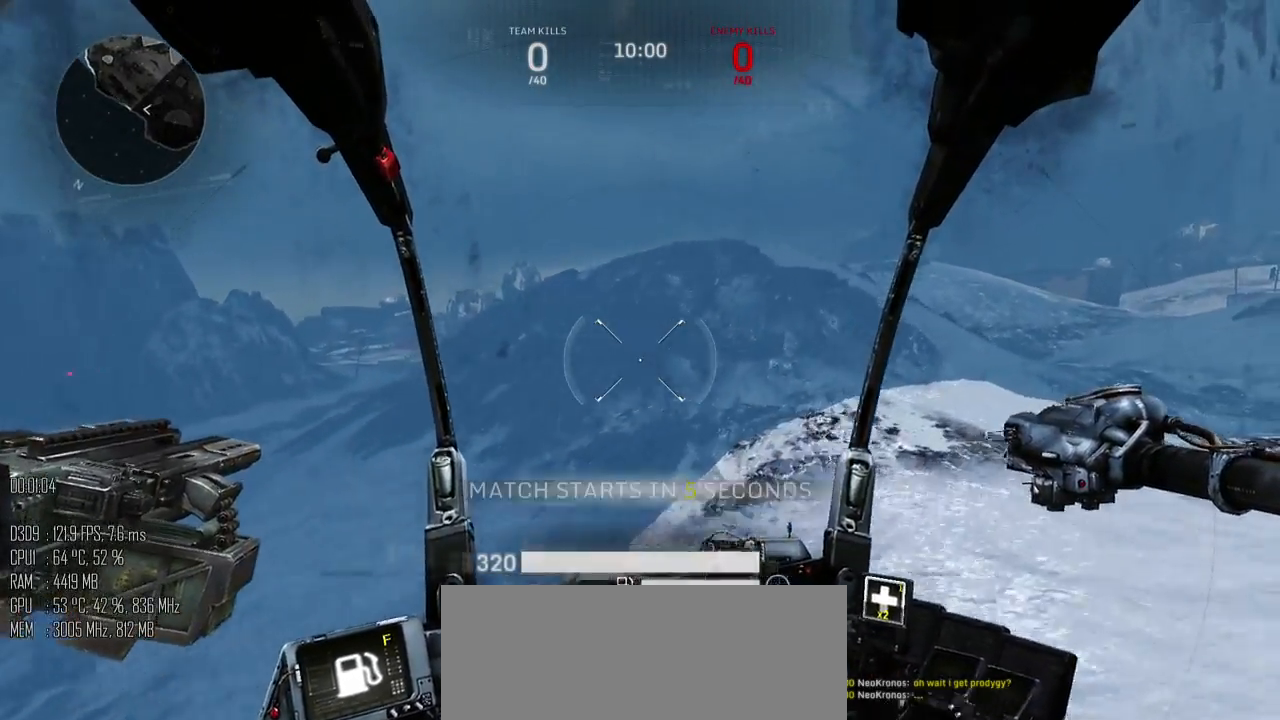
{"keys": ["d", "s"], "mouse": [], "events": [[50, "d", "up"], [150, "a", "down"], [250, "w", "up"], [317, "s", "down"], [417, "a", "up"], [417, "d", "down"]]}
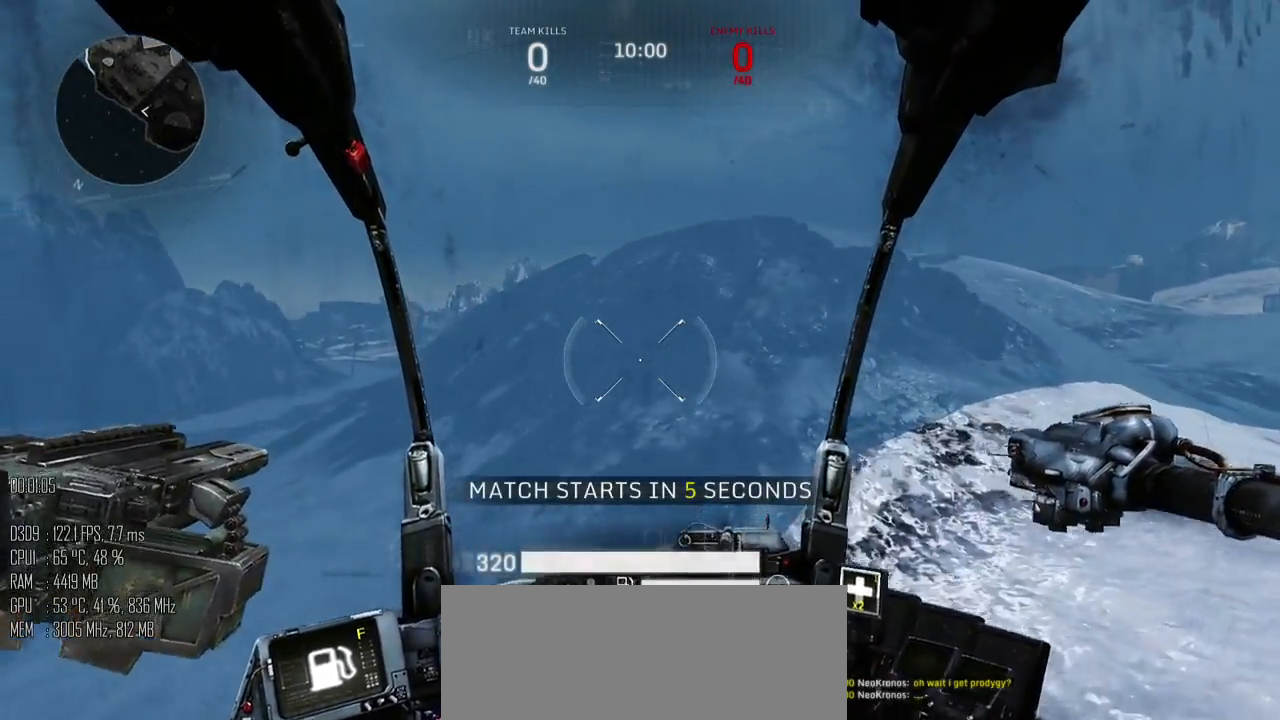
{"keys": ["d", "tab", "w"], "mouse": [], "events": [[100, "s", "up"], [233, "w", "down"], [400, "tab", "down"]]}
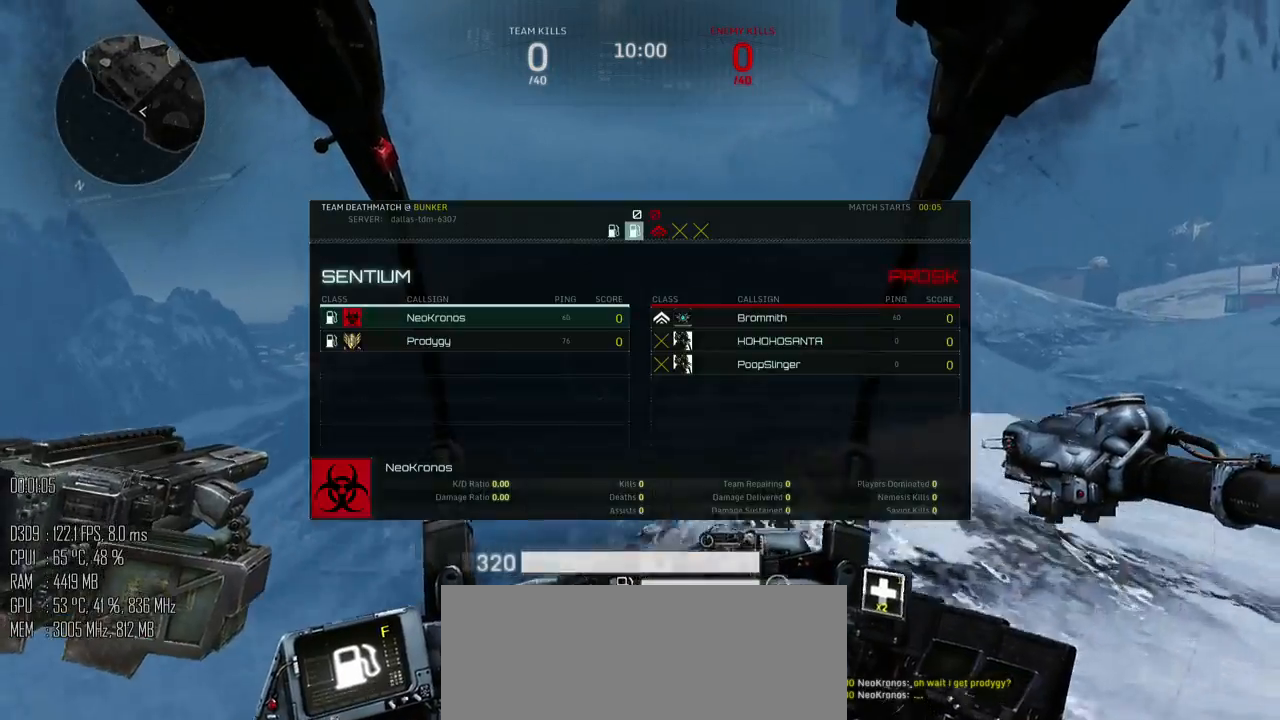
{"keys": ["d", "tab", "w"], "mouse": [], "events": []}
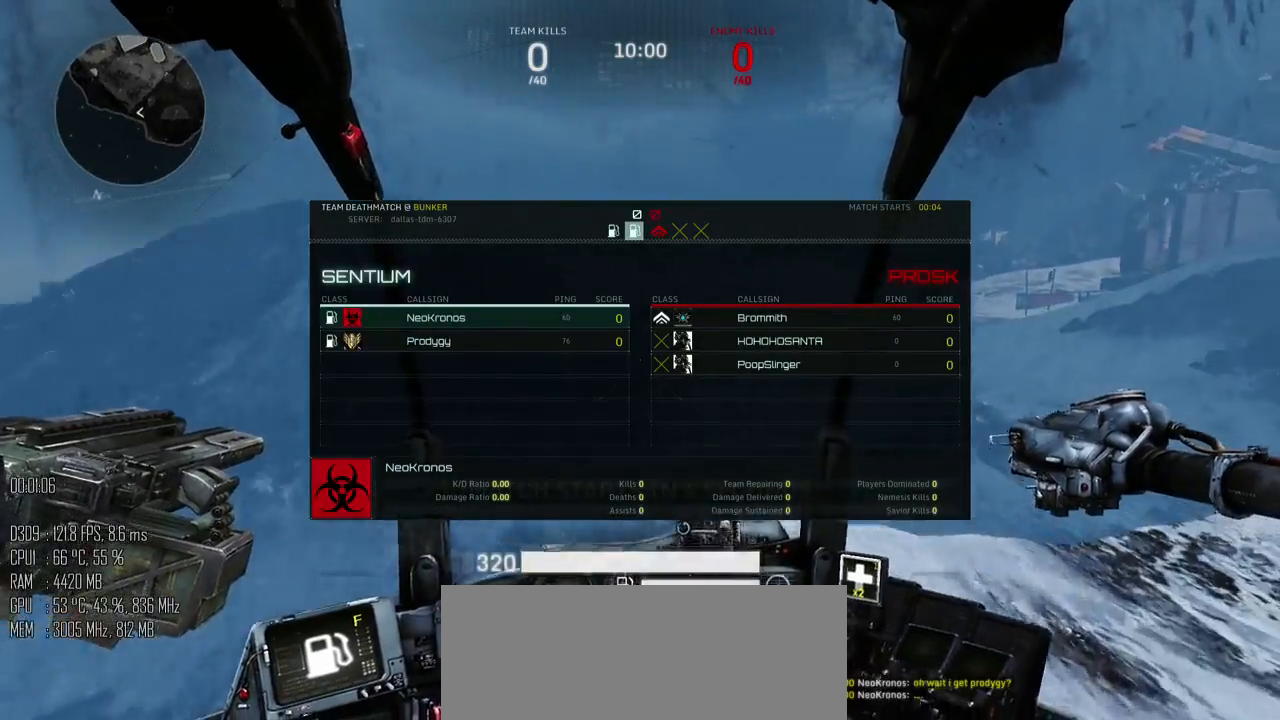
{"keys": ["d", "tab"], "mouse": [], "events": [[67, "w", "up"]]}
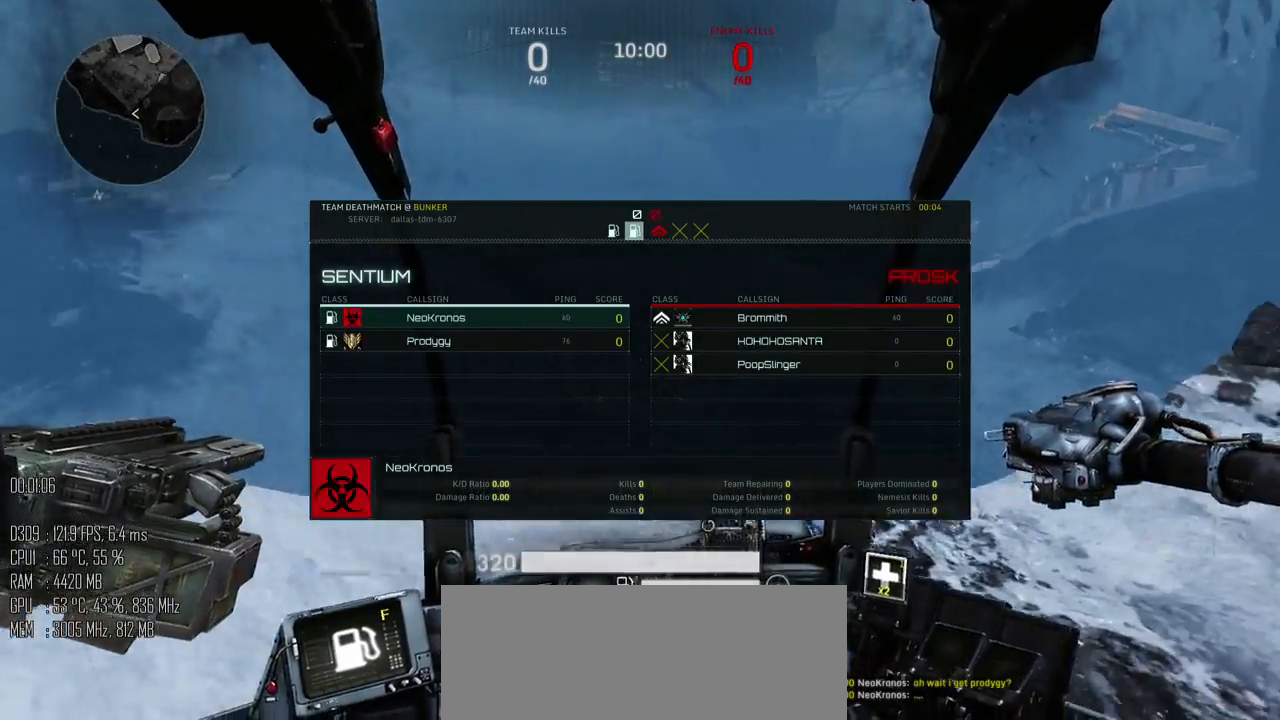
{"keys": ["d", "tab"], "mouse": [], "events": []}
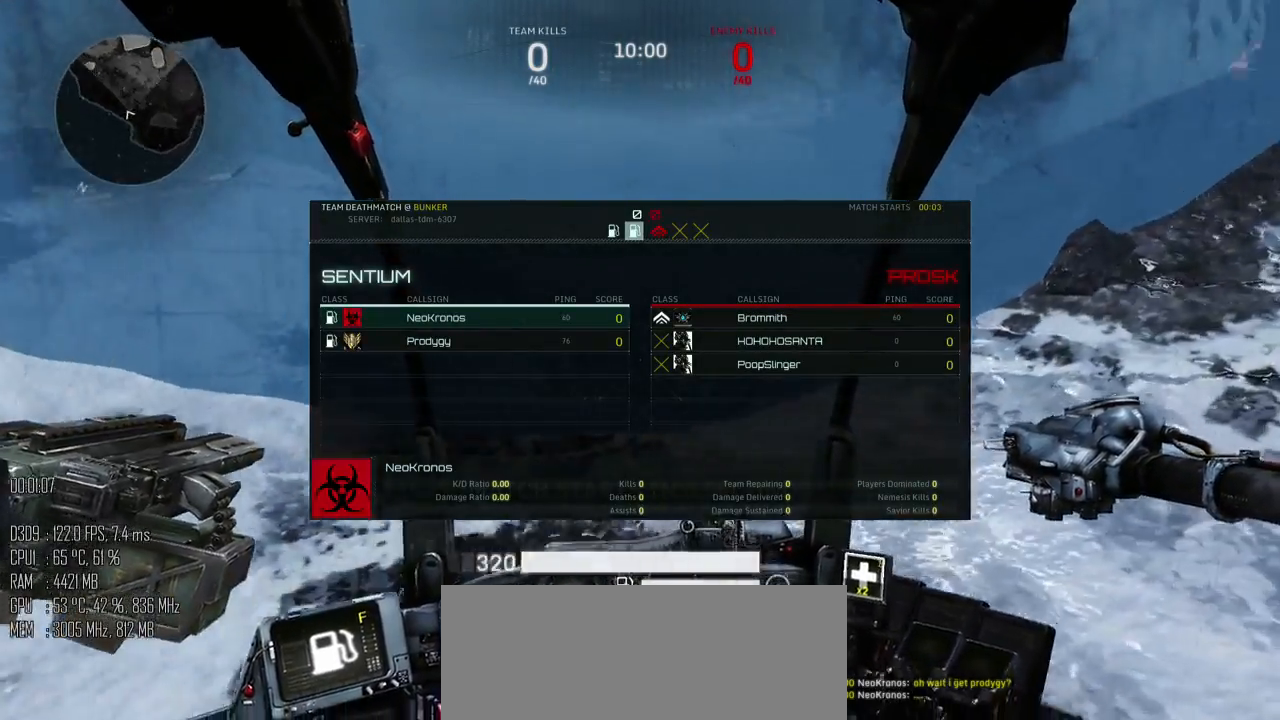
{"keys": ["tab"], "mouse": [], "events": [[83, "w", "down"], [150, "d", "up"], [467, "w", "up"]]}
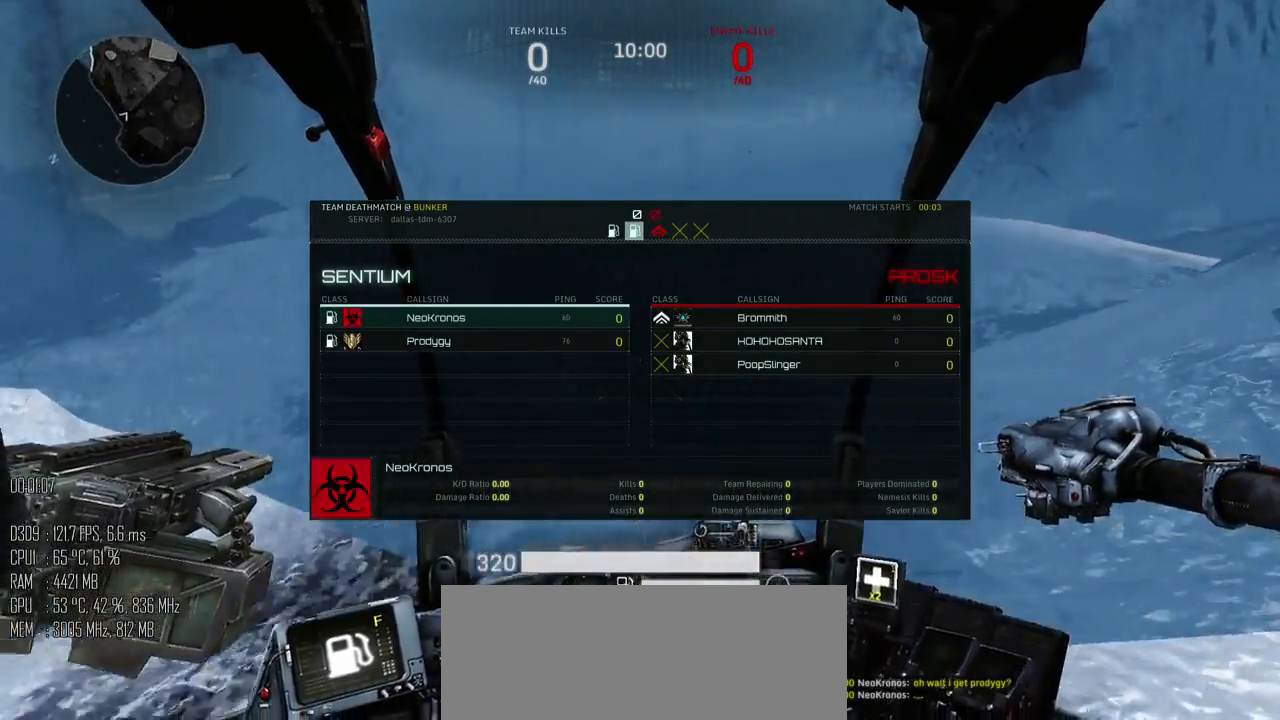
{"keys": ["s", "tab"], "mouse": [], "events": [[67, "s", "down"]]}
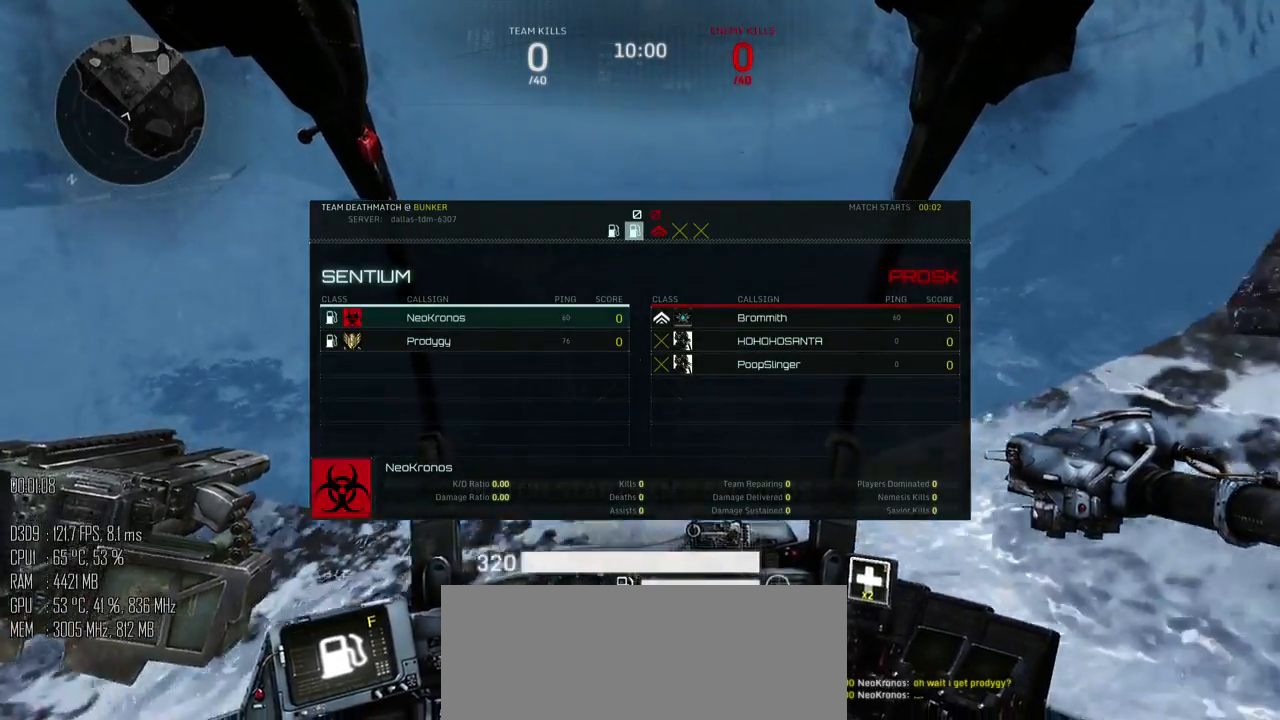
{"keys": ["tab", "w"], "mouse": [], "events": [[83, "s", "up"], [183, "w", "down"]]}
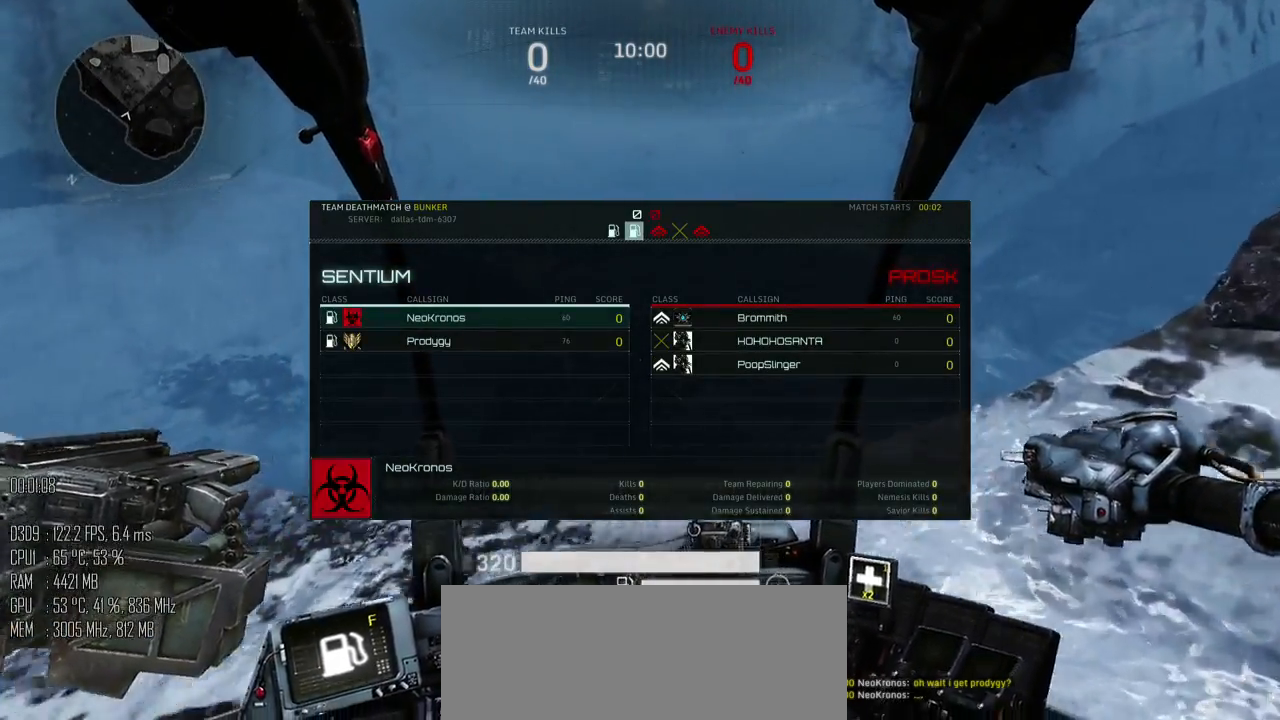
{"keys": ["tab"], "mouse": [], "events": [[167, "w", "up"], [267, "s", "down"], [483, "s", "up"]]}
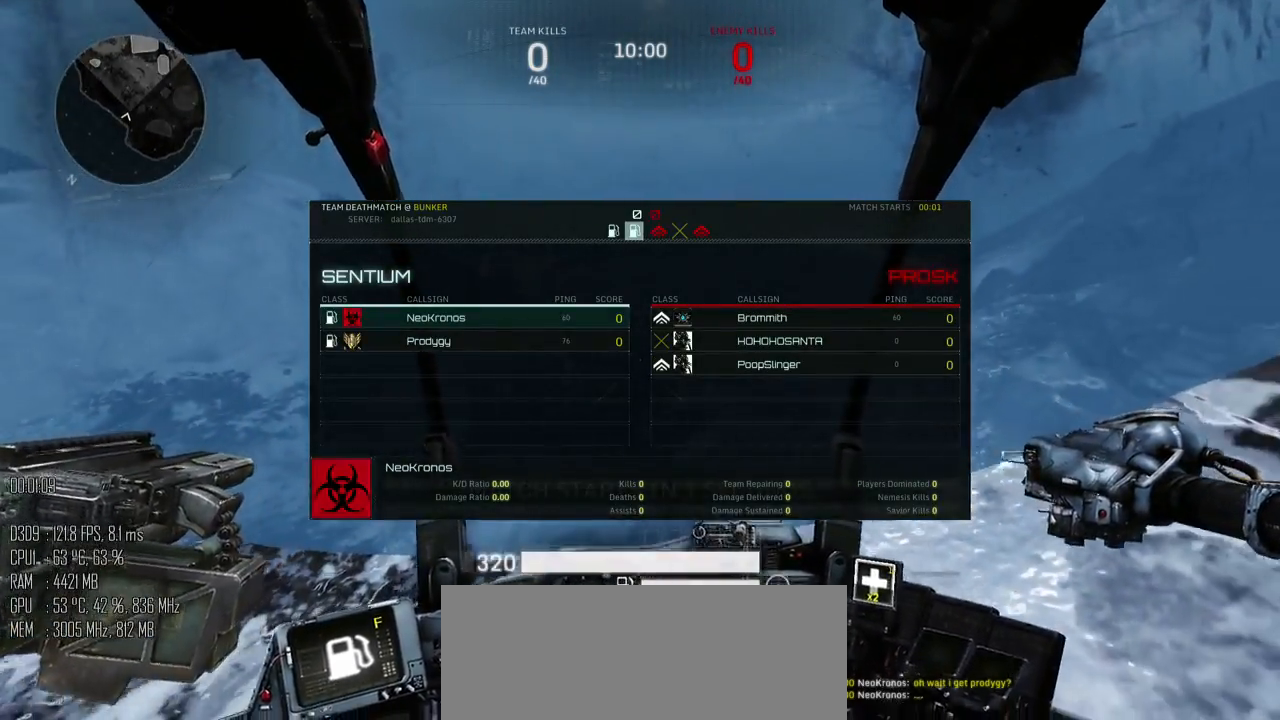
{"keys": ["w"], "mouse": [], "events": [[117, "w", "down"], [417, "tab", "up"]]}
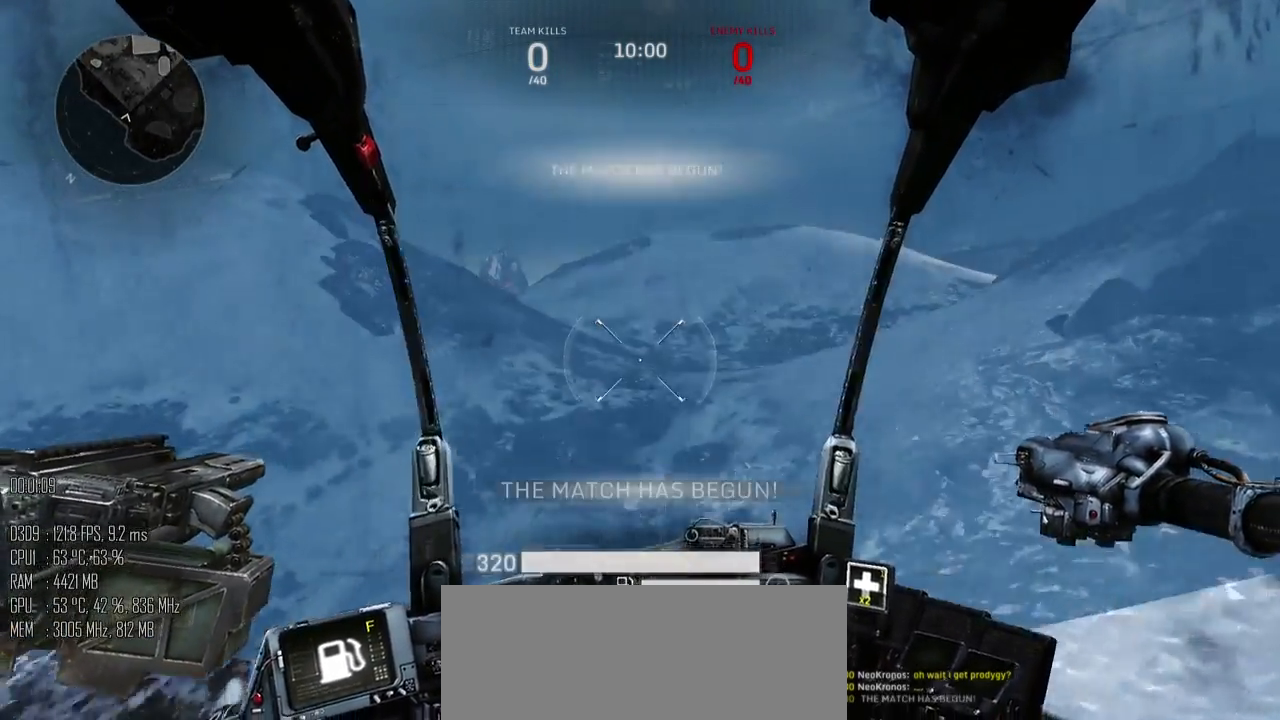
{"keys": ["w"], "mouse": [], "events": [[167, "a", "down"], [300, "a", "up"]]}
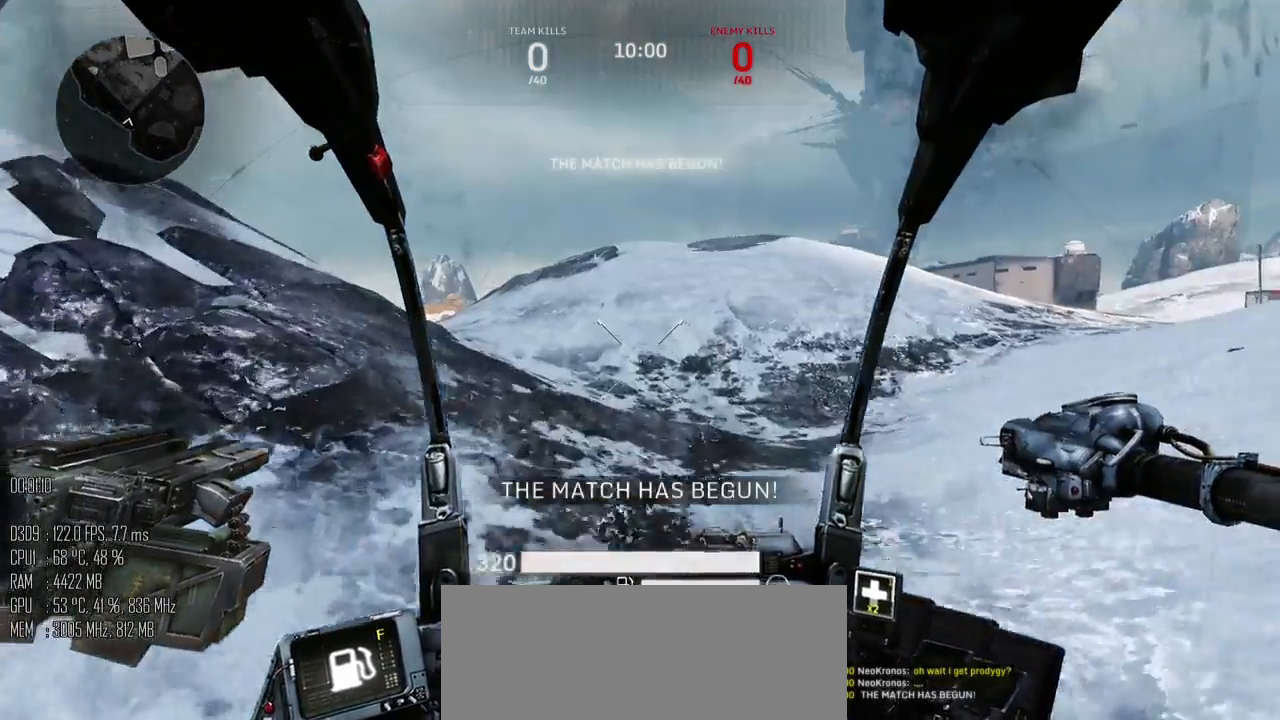
{"keys": ["d", "w"], "mouse": [], "events": [[350, "d", "down"]]}
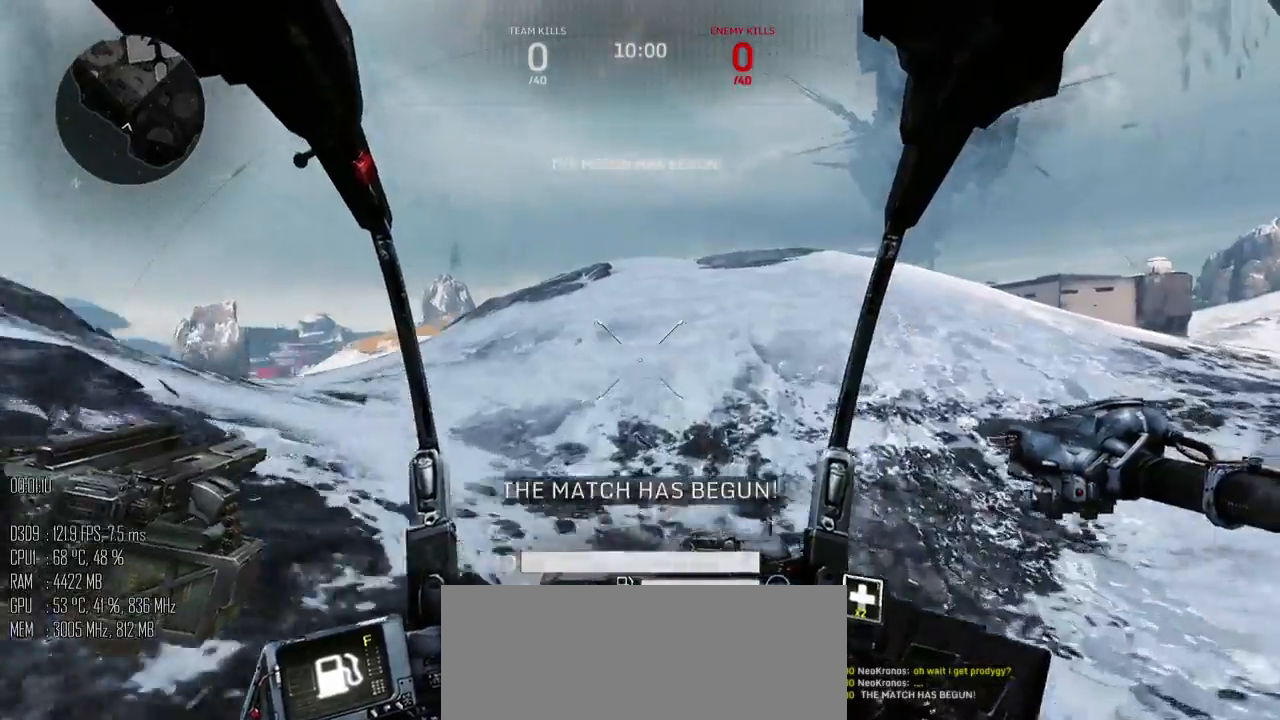
{"keys": ["a", "w"], "mouse": [], "events": [[133, "d", "up"], [483, "a", "down"]]}